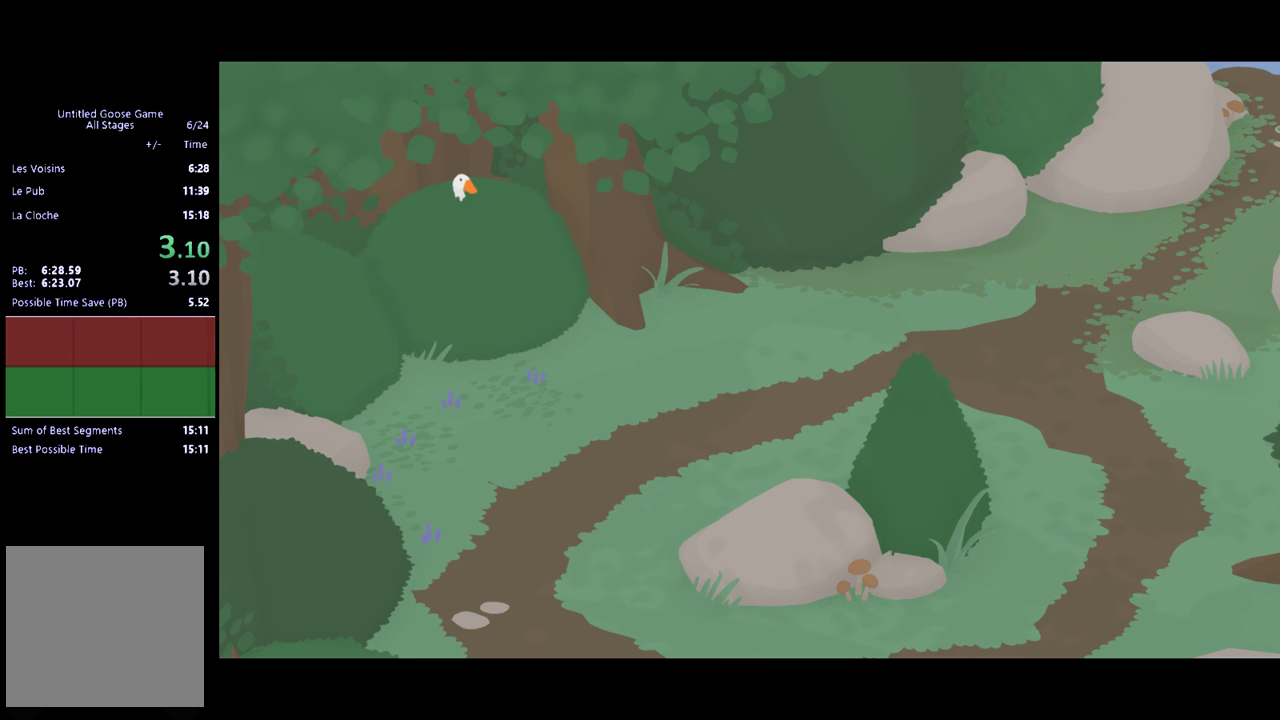
Gameplay with a controller (Xbox layout); each line is a JSON object with the inputs held at the frame after it. "events" lists button and stick changes between this image and that frame as [ms after this image, input, new state], when the widget could be followed in between. Not read: R3 right_stick.
{"buttons": [], "left_stick": "right", "events": [[500, "left_stick", "right"]]}
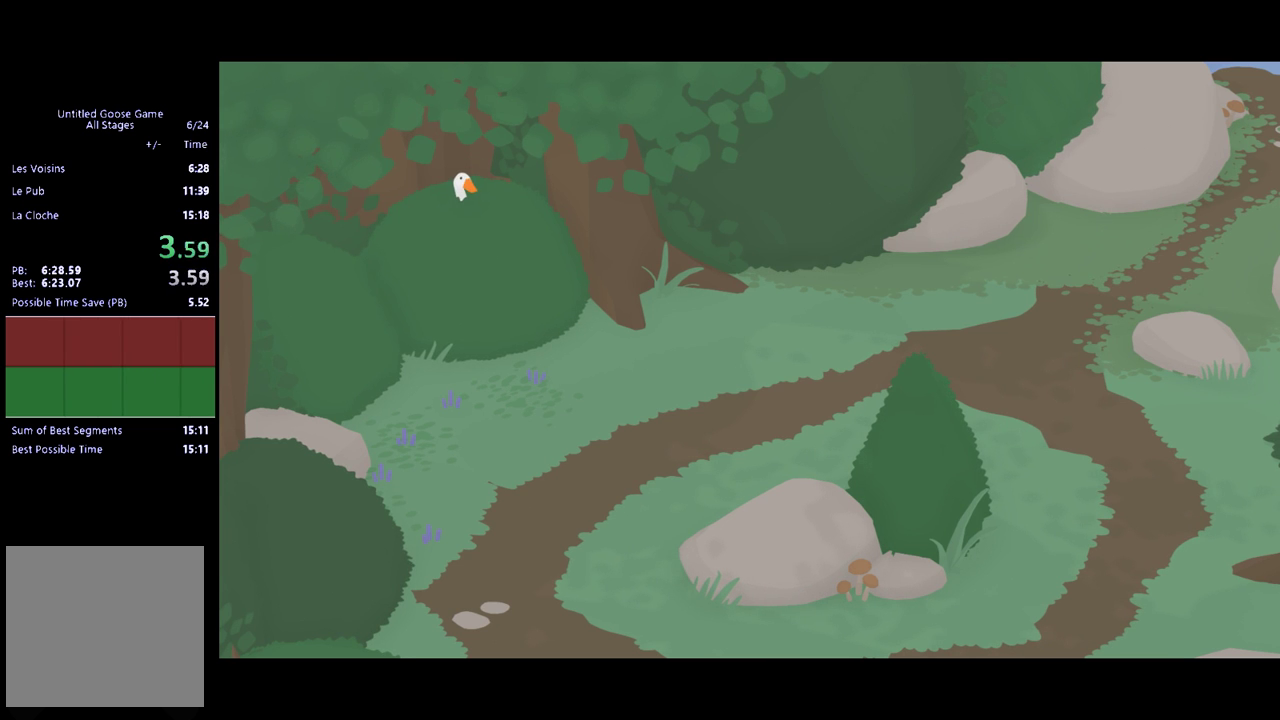
{"buttons": [], "left_stick": "right", "events": []}
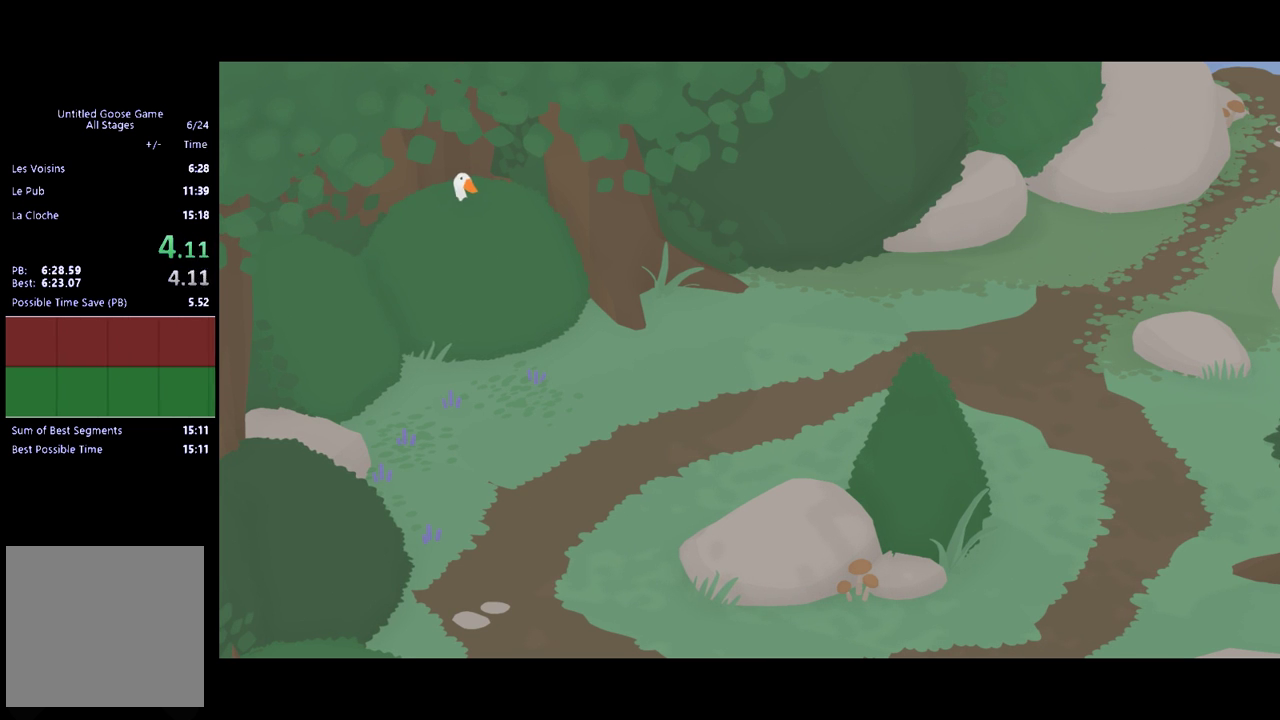
{"buttons": [], "left_stick": "right", "events": []}
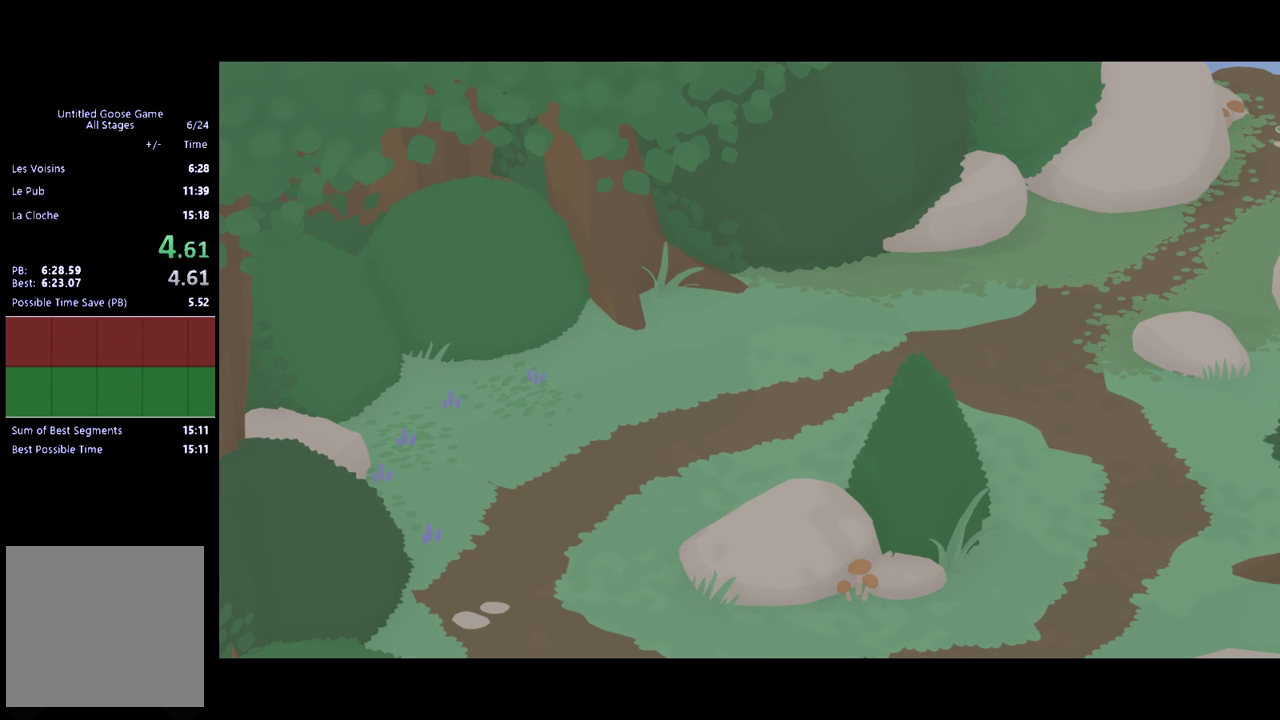
{"buttons": [], "left_stick": "right", "events": []}
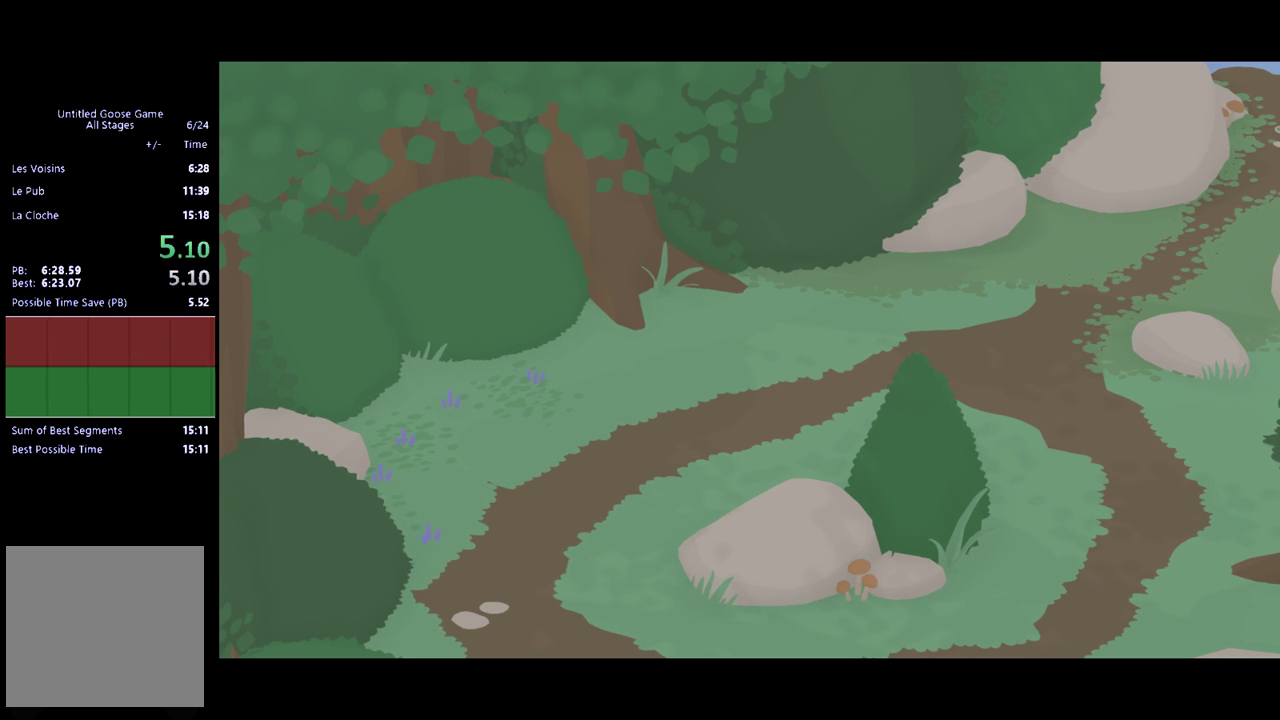
{"buttons": [], "left_stick": "right", "events": []}
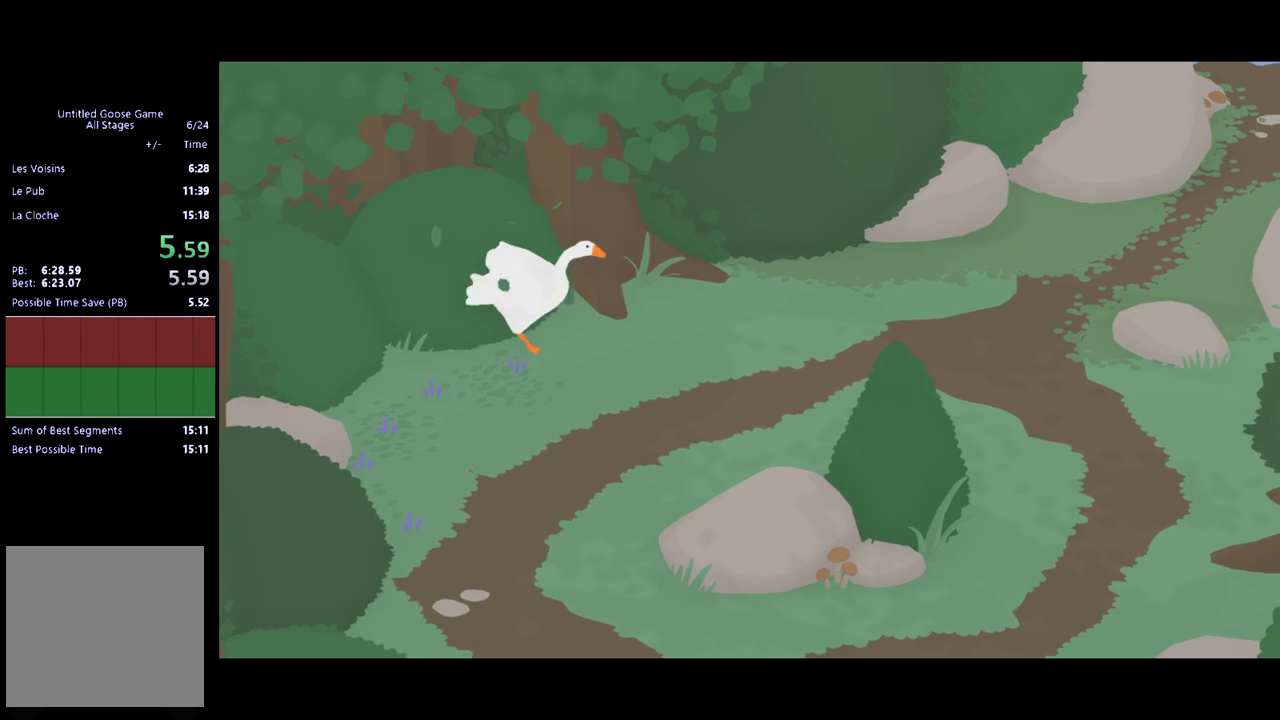
{"buttons": ["A"], "left_stick": "up-right", "events": [[100, "A", "down"], [167, "left_stick", "up-right"]]}
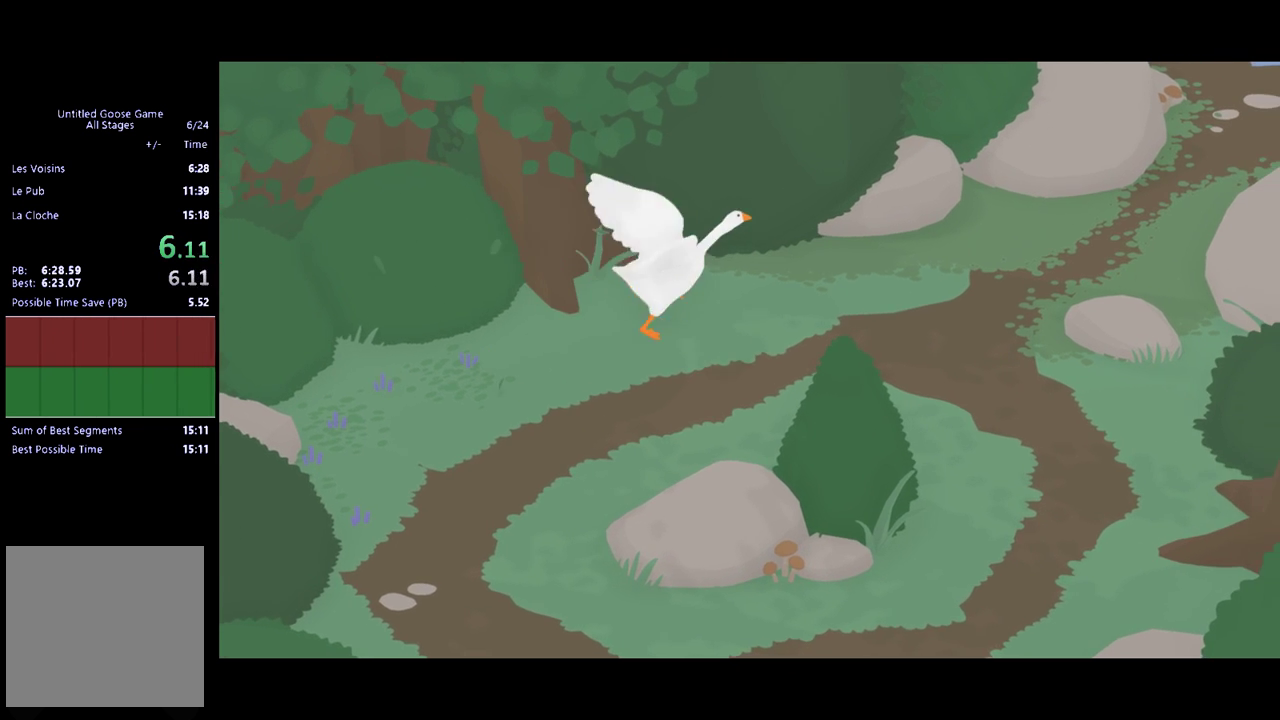
{"buttons": ["A"], "left_stick": "right", "events": [[367, "left_stick", "right"]]}
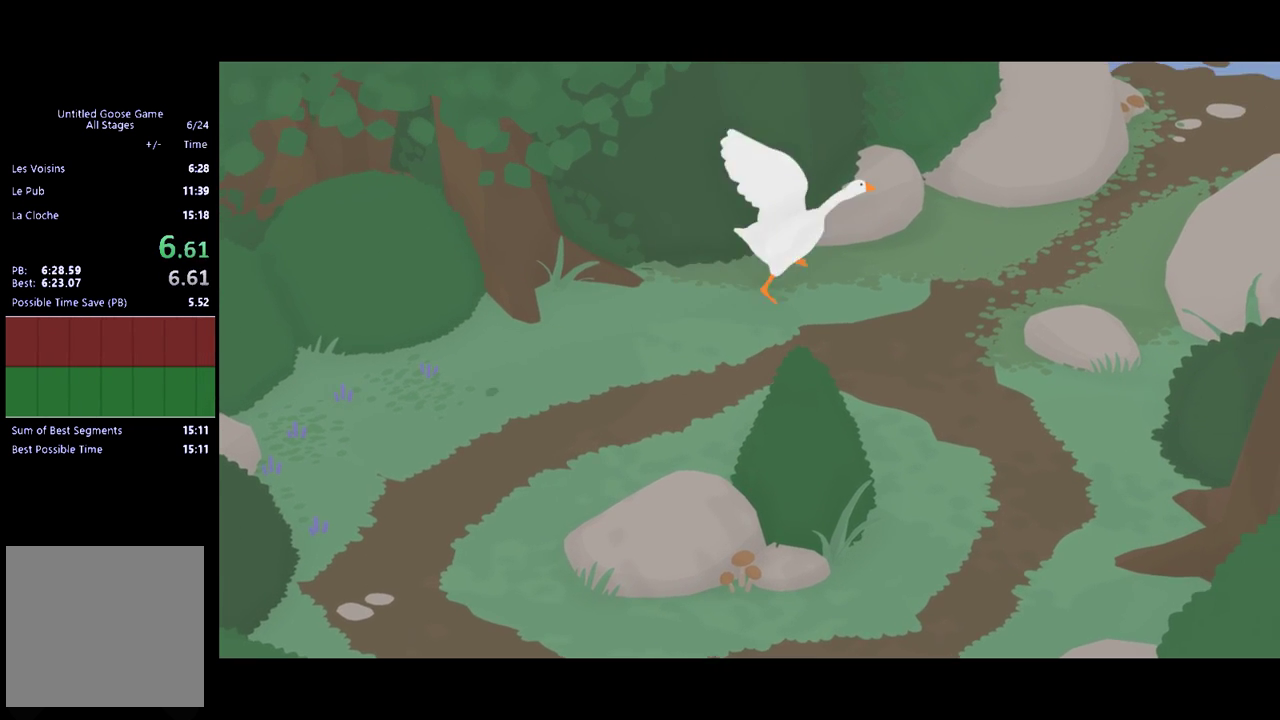
{"buttons": ["A"], "left_stick": "up-right", "events": [[367, "left_stick", "up-right"]]}
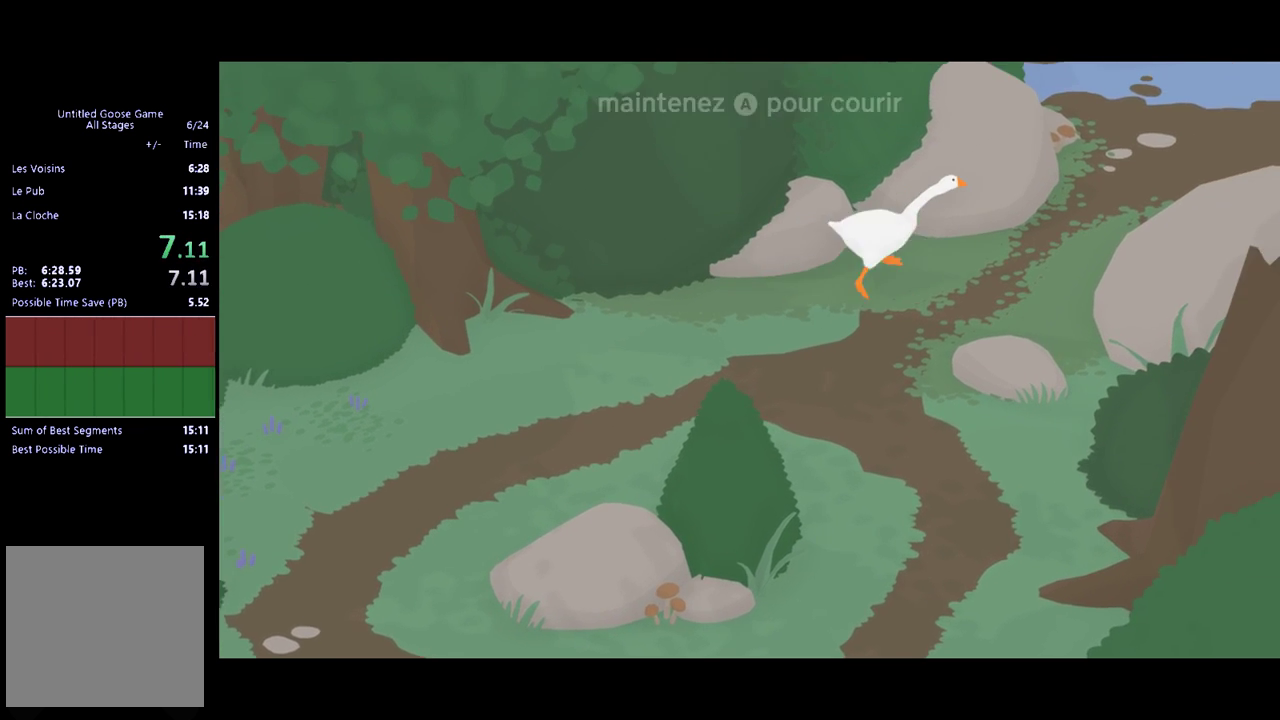
{"buttons": ["A"], "left_stick": "up-right", "events": []}
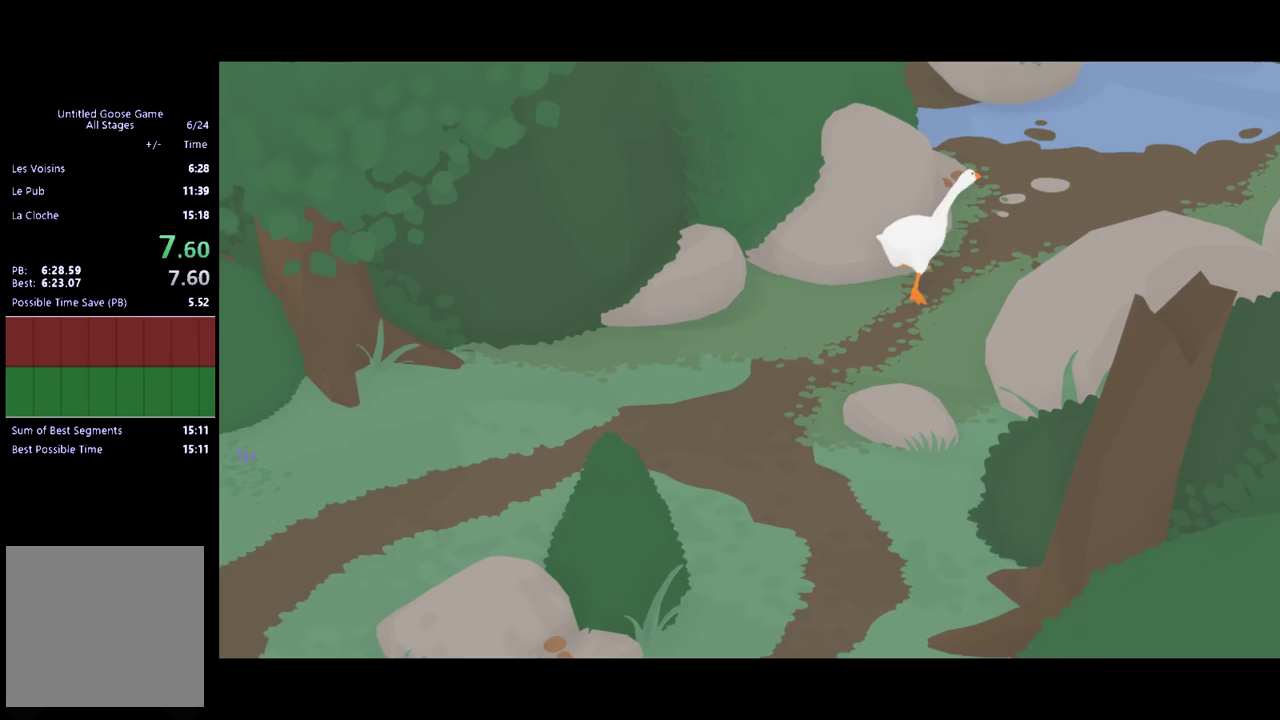
{"buttons": ["A"], "left_stick": "up-right", "events": []}
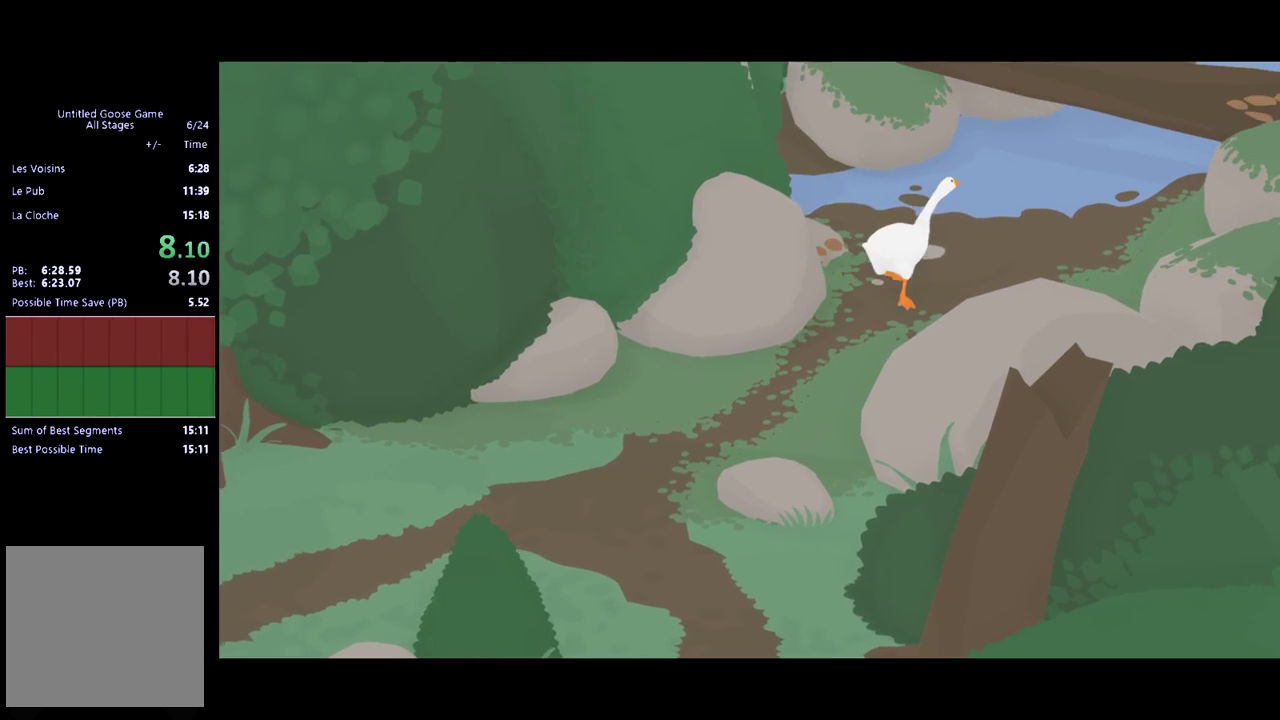
{"buttons": ["A", "L2"], "left_stick": "up-right", "events": [[333, "L2", "down"]]}
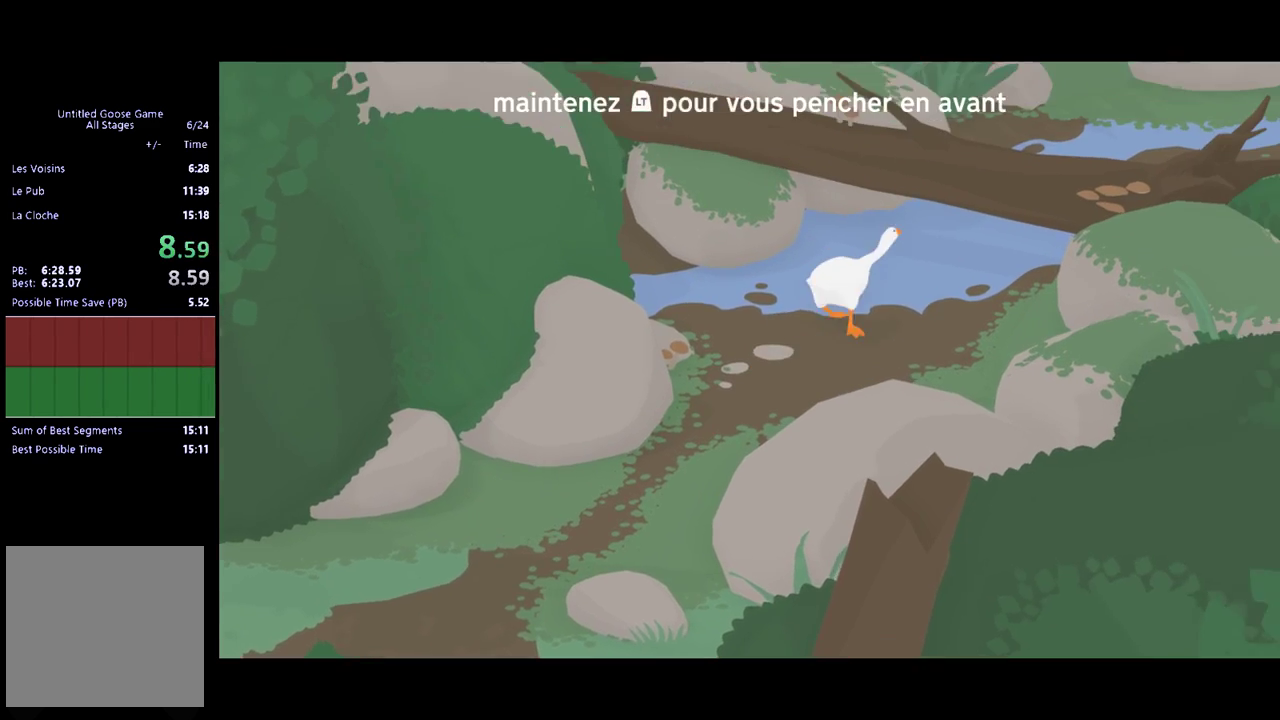
{"buttons": ["A", "L2"], "left_stick": "up-right", "events": []}
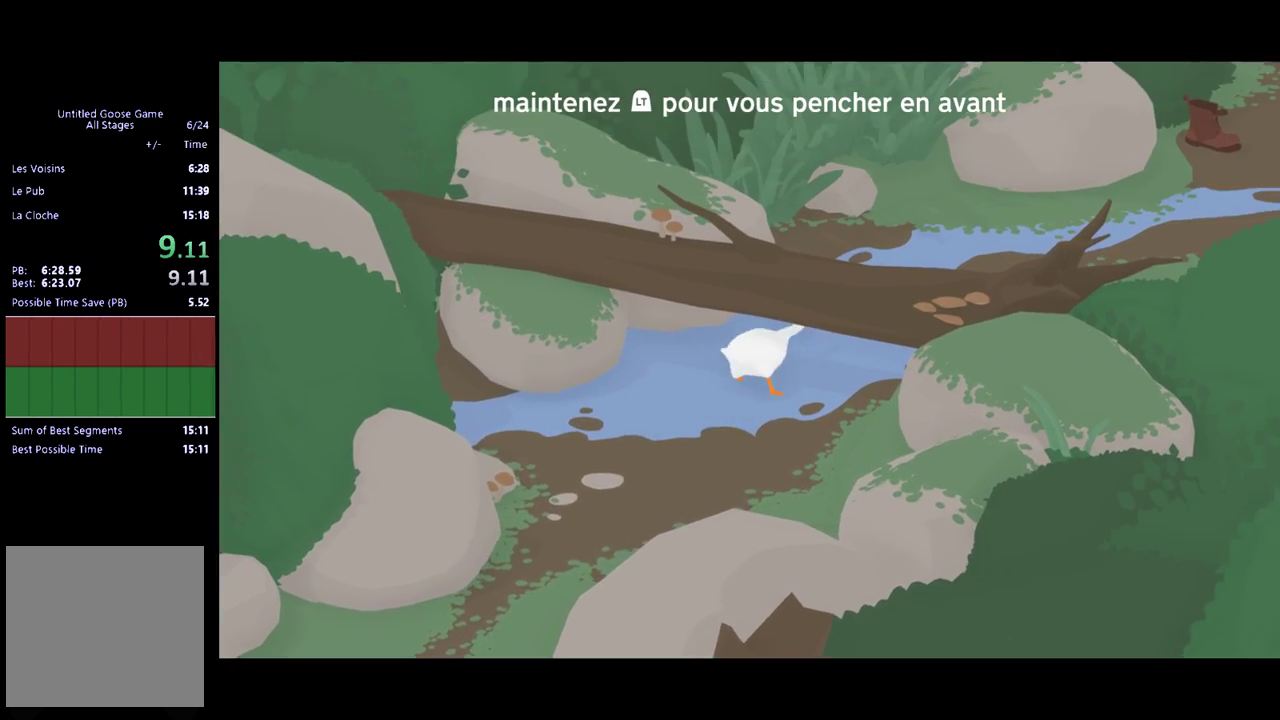
{"buttons": ["A", "L2"], "left_stick": "up-right", "events": []}
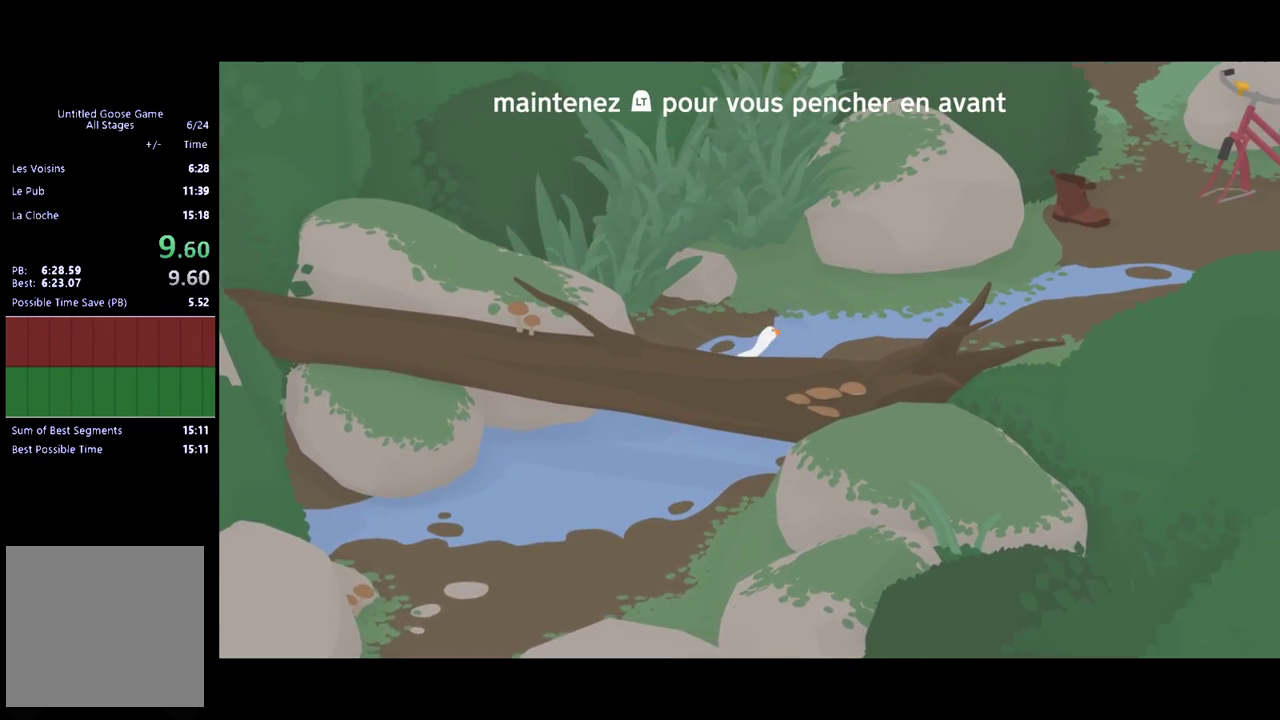
{"buttons": ["A"], "left_stick": "up-right", "events": [[100, "L2", "up"]]}
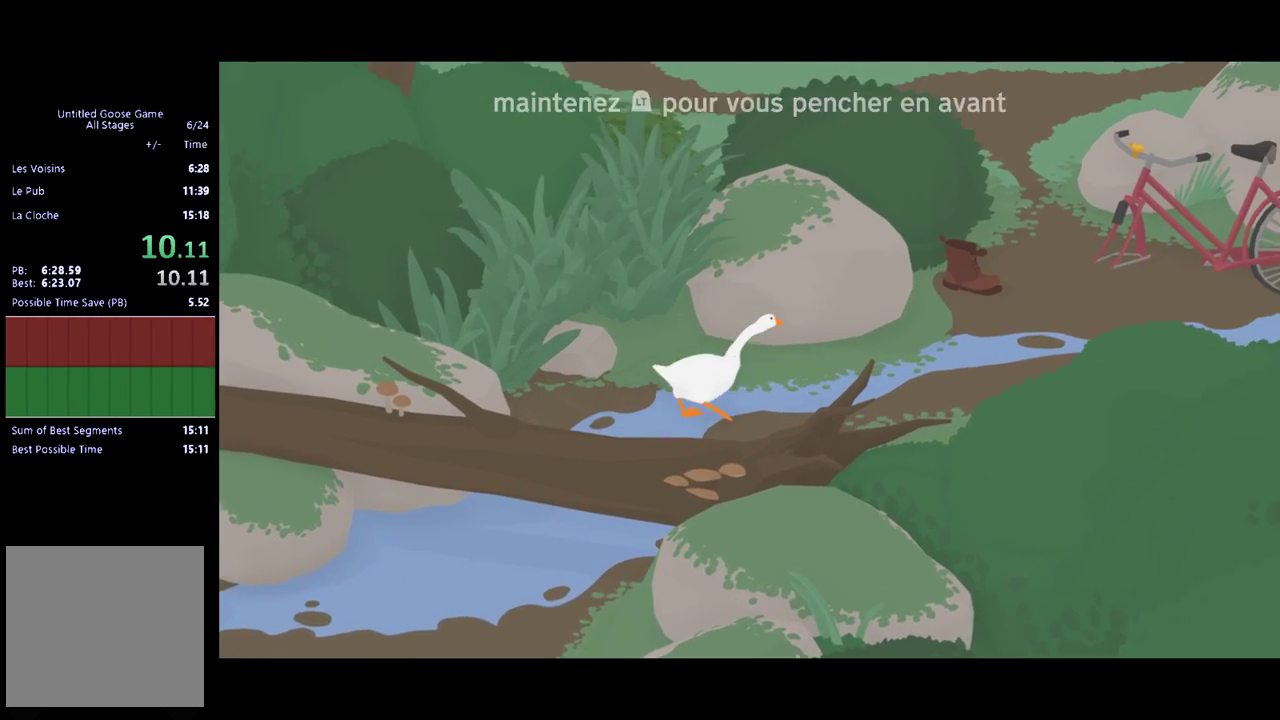
{"buttons": ["A"], "left_stick": "up-right", "events": []}
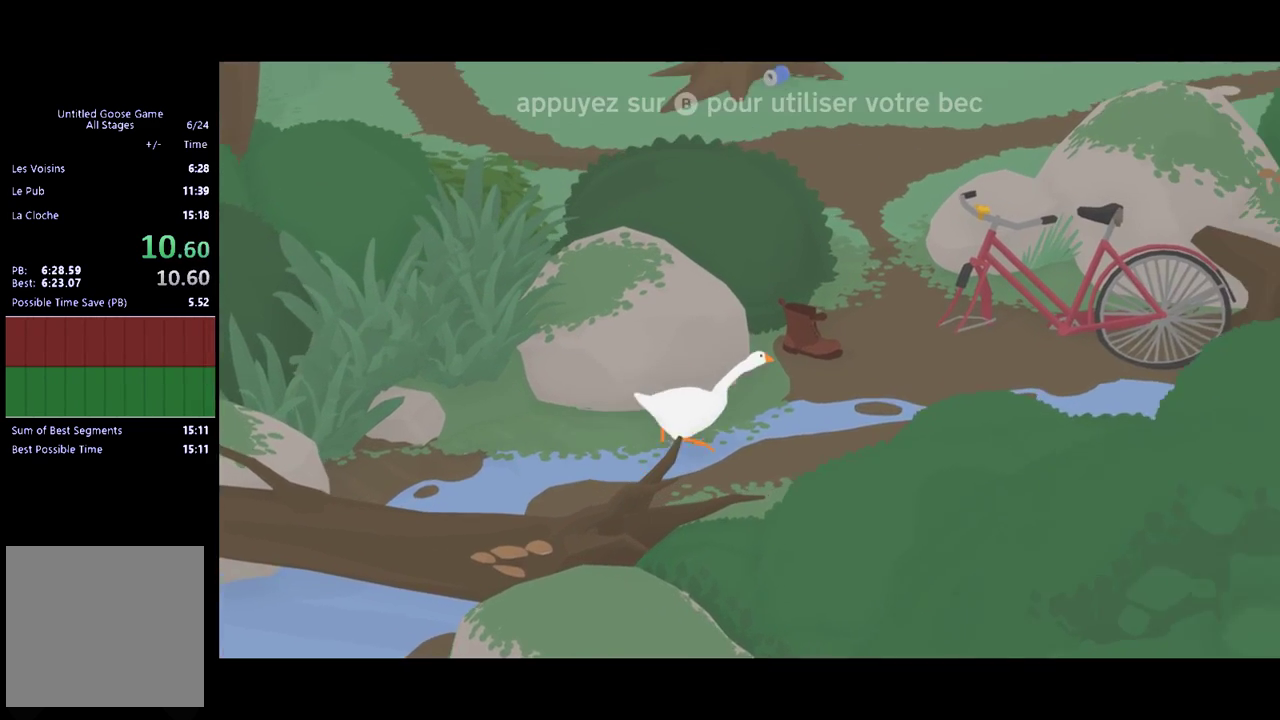
{"buttons": [], "left_stick": "up-right", "events": [[300, "A", "up"]]}
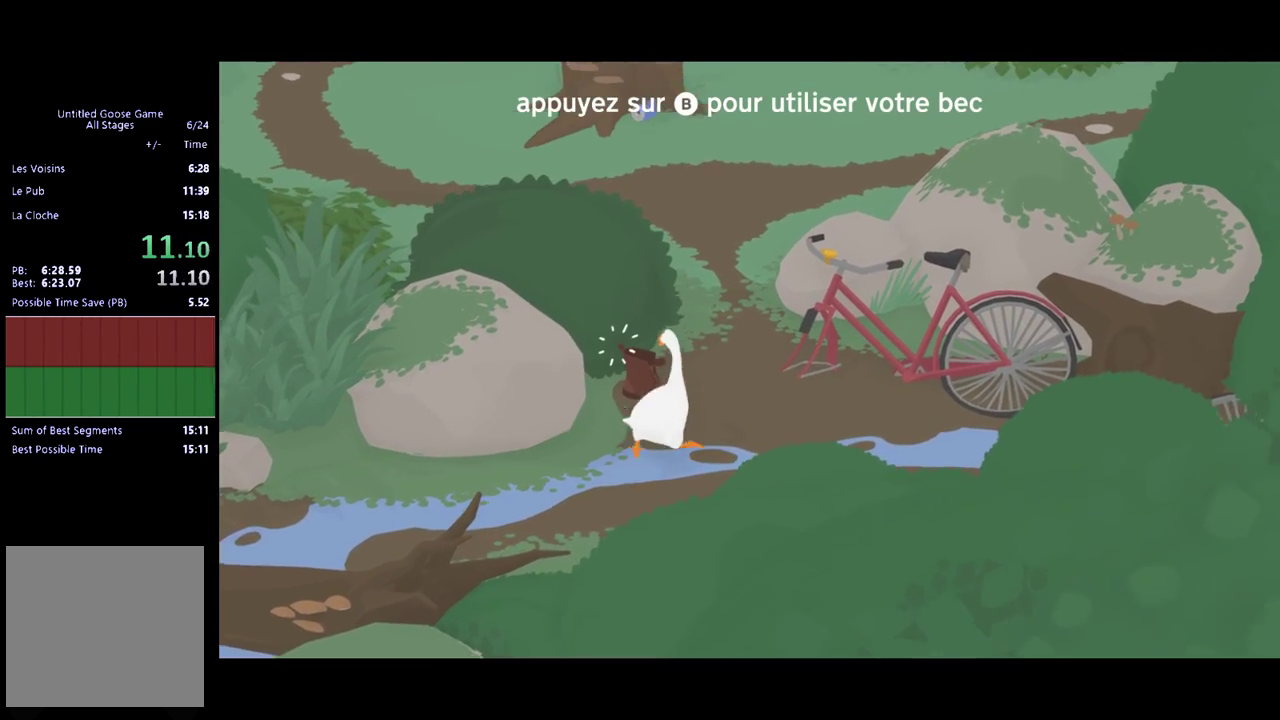
{"buttons": ["A"], "left_stick": "up-right", "events": [[167, "A", "down"]]}
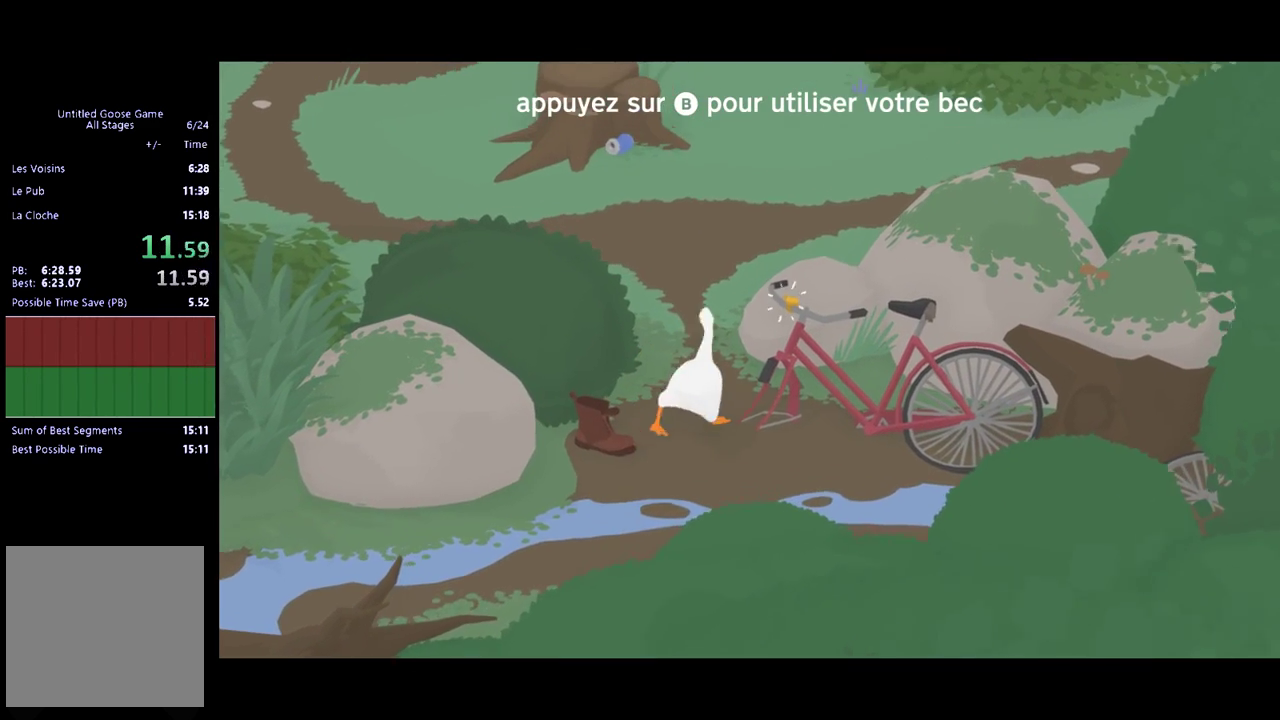
{"buttons": ["A"], "left_stick": "up", "events": [[133, "left_stick", "up"]]}
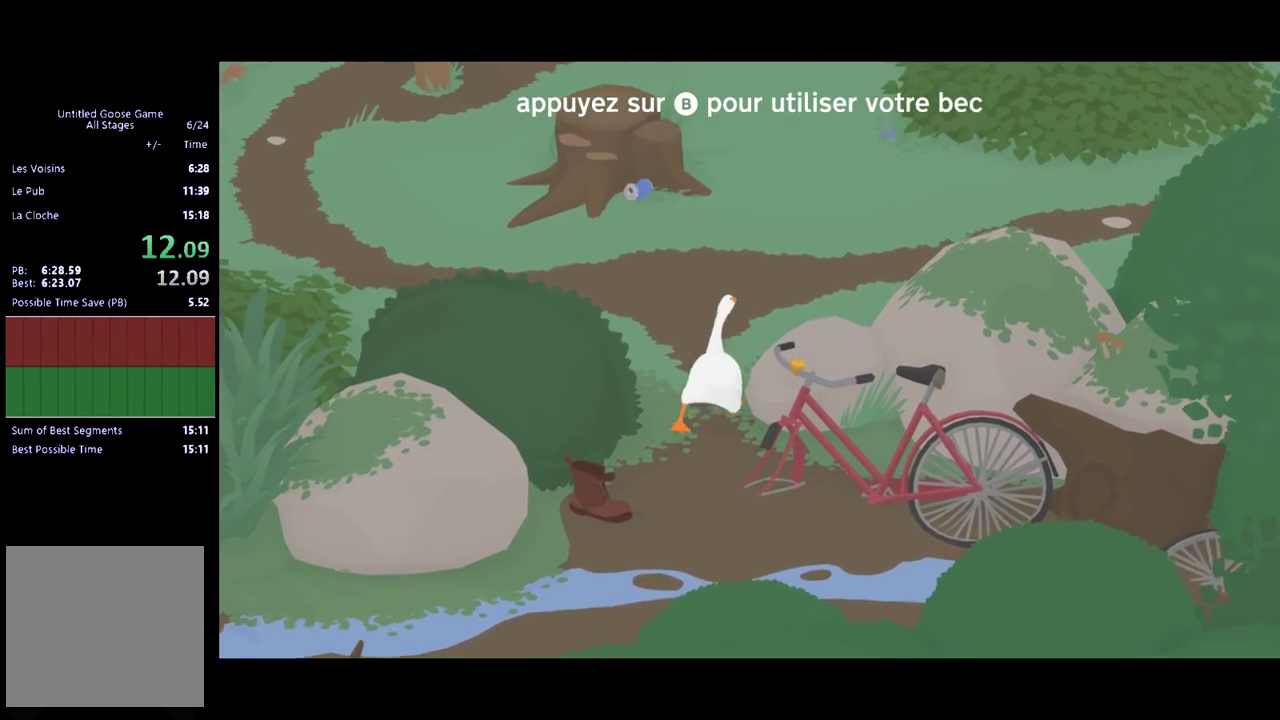
{"buttons": ["A"], "left_stick": "up-right", "events": [[200, "A", "up"], [200, "left_stick", "up-right"], [433, "A", "down"]]}
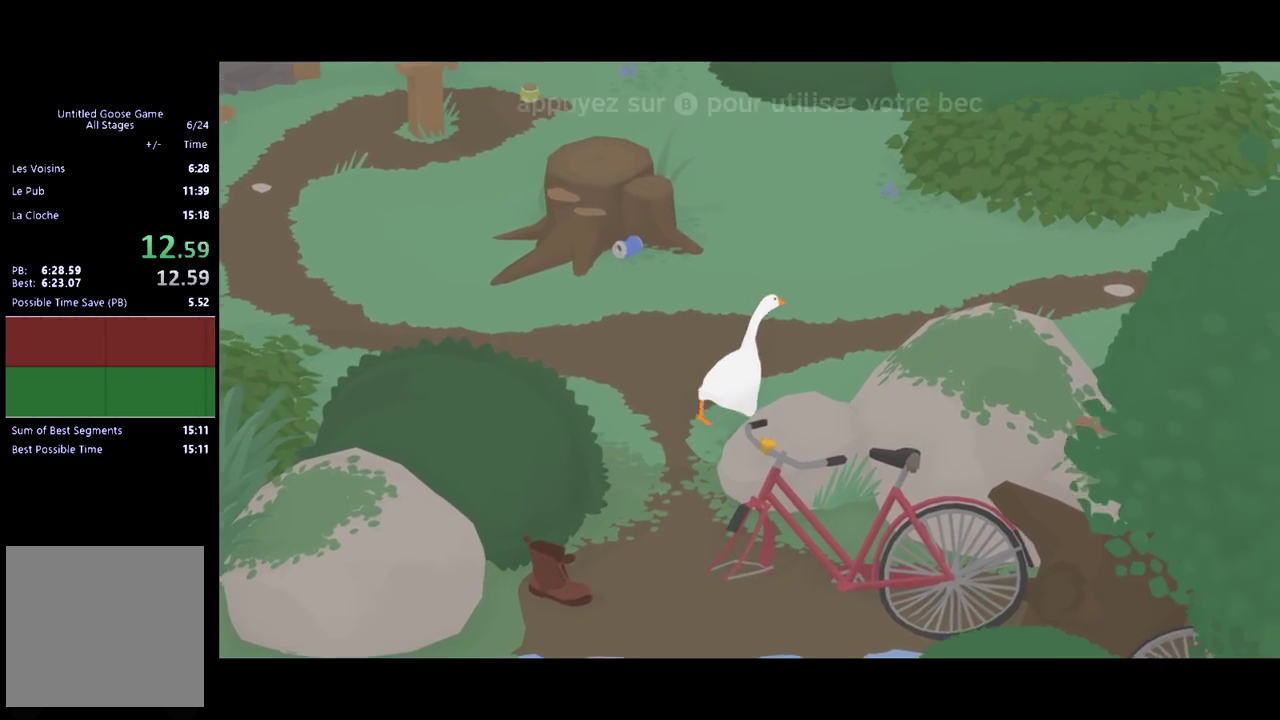
{"buttons": ["A"], "left_stick": "up-right", "events": []}
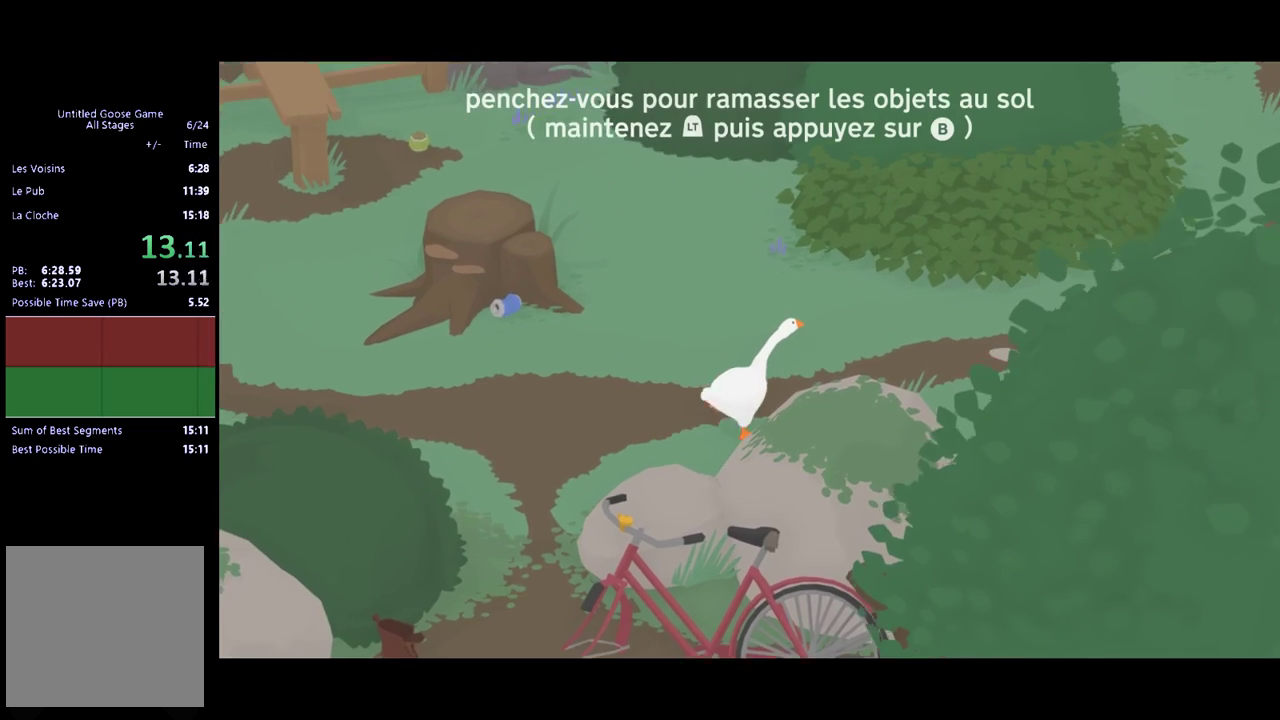
{"buttons": ["A"], "left_stick": "up-right", "events": []}
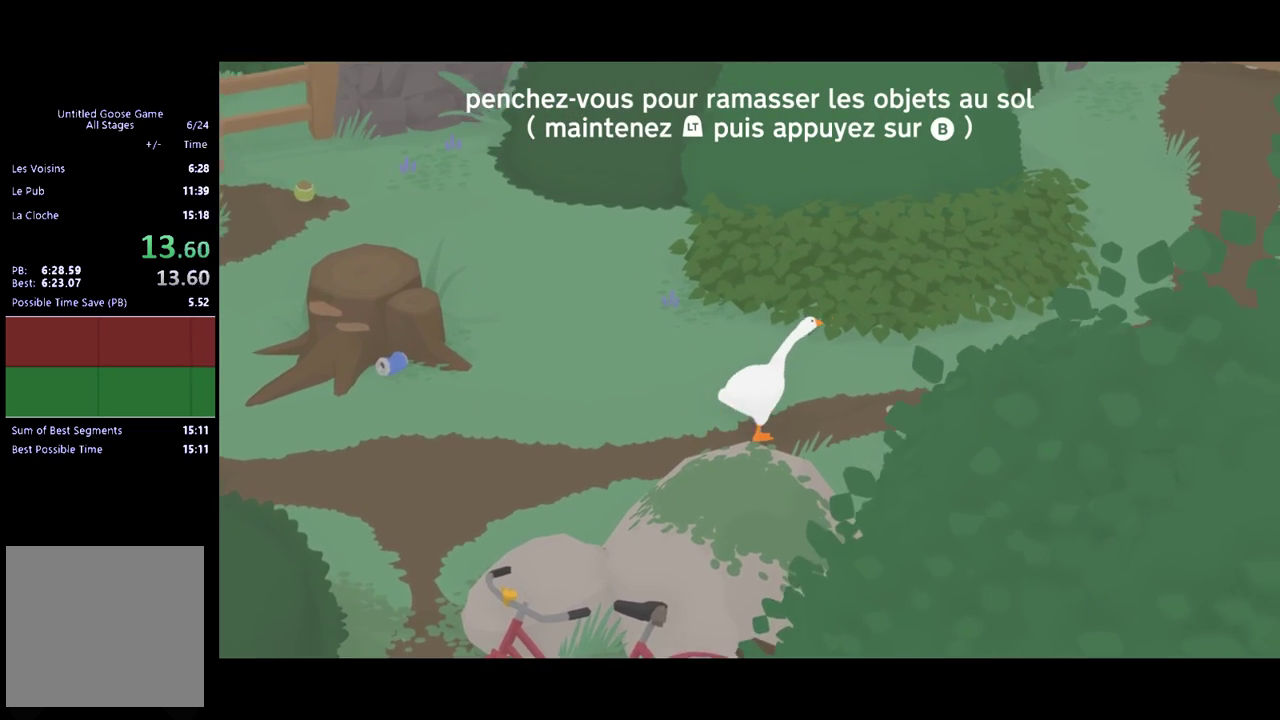
{"buttons": ["A"], "left_stick": "up-right", "events": []}
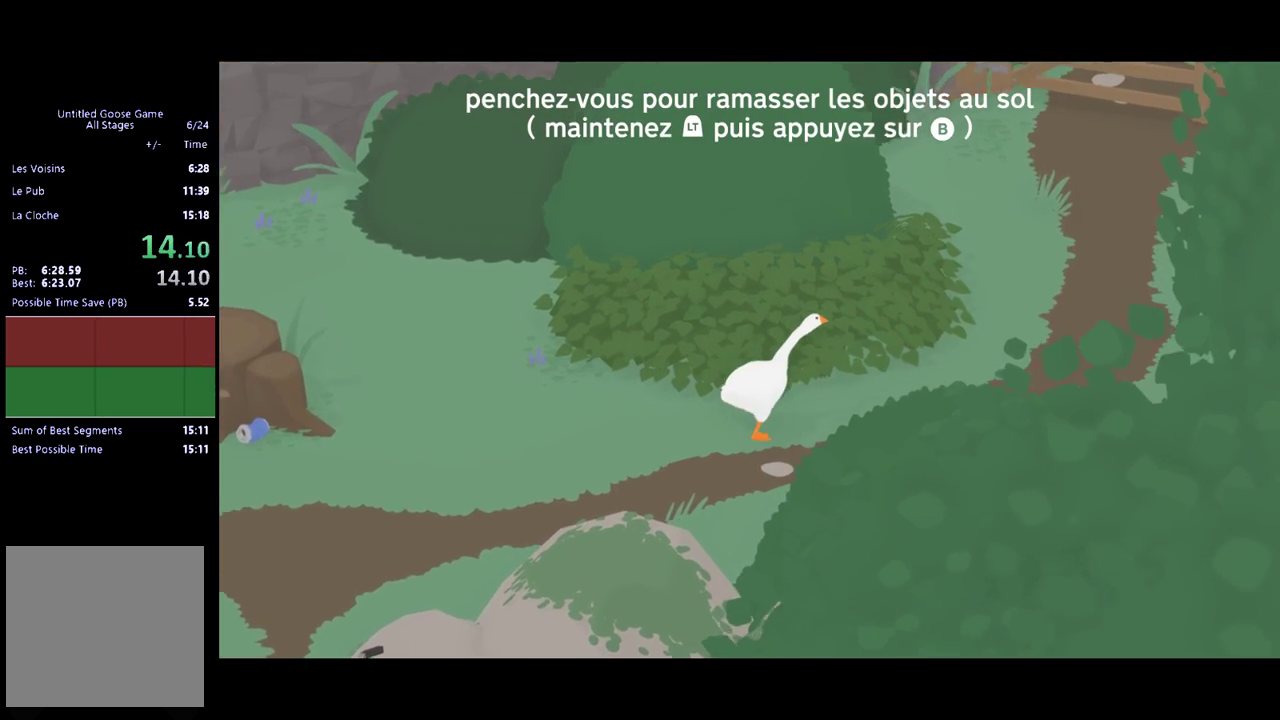
{"buttons": ["A"], "left_stick": "up-right", "events": []}
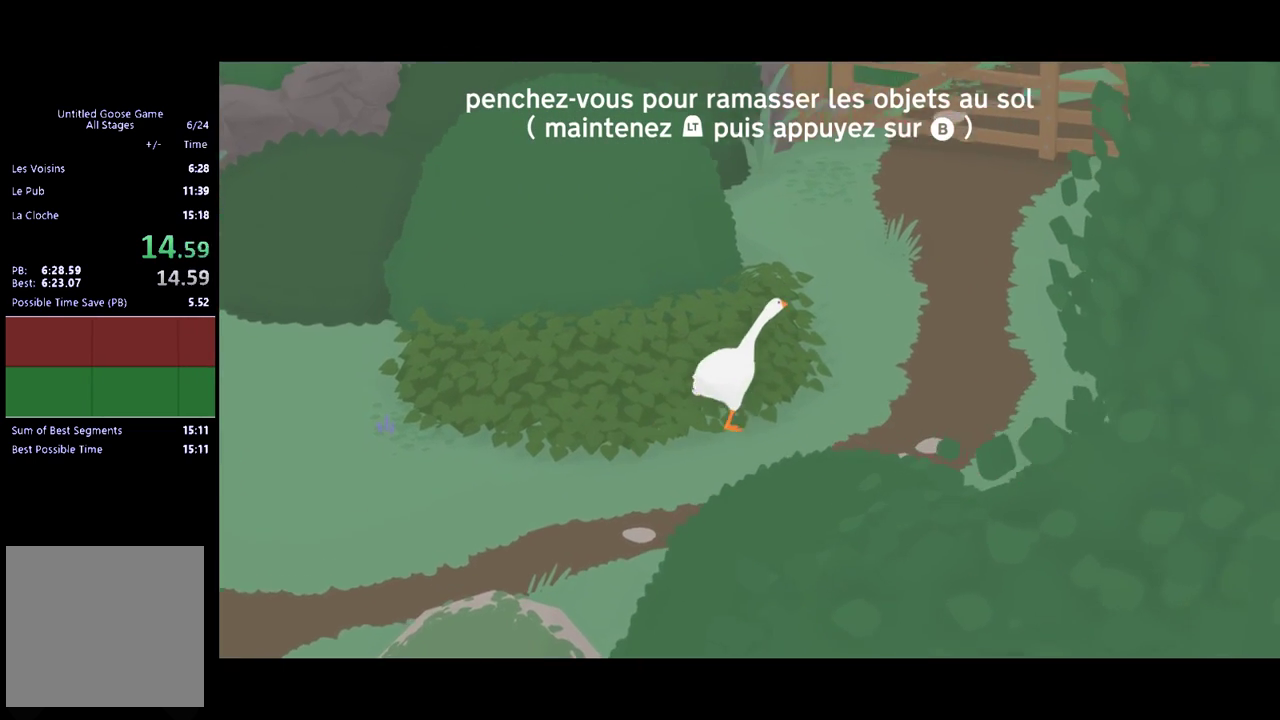
{"buttons": ["A"], "left_stick": "up-right", "events": []}